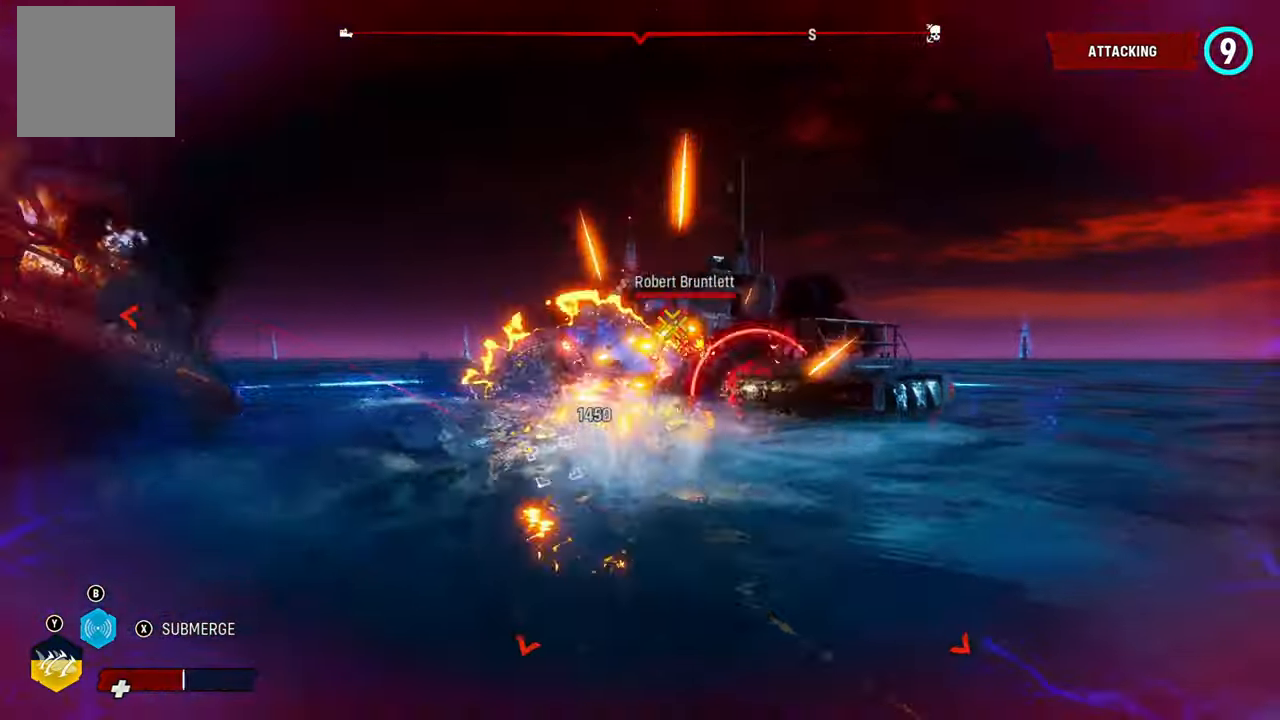
Gameplay with a controller (Xbox layout); each line is a JSON object with the inputs held at the frame after it. "button_events" lists button changes between this image and that frame as [ms after this image, input, new state], when the widget could be followed in between (sticks are given only as held states). Not read: L1 R1.
{"buttons": ["L2"], "left_stick": "up", "right_stick": "right", "button_events": [[40, "L2", "down"]]}
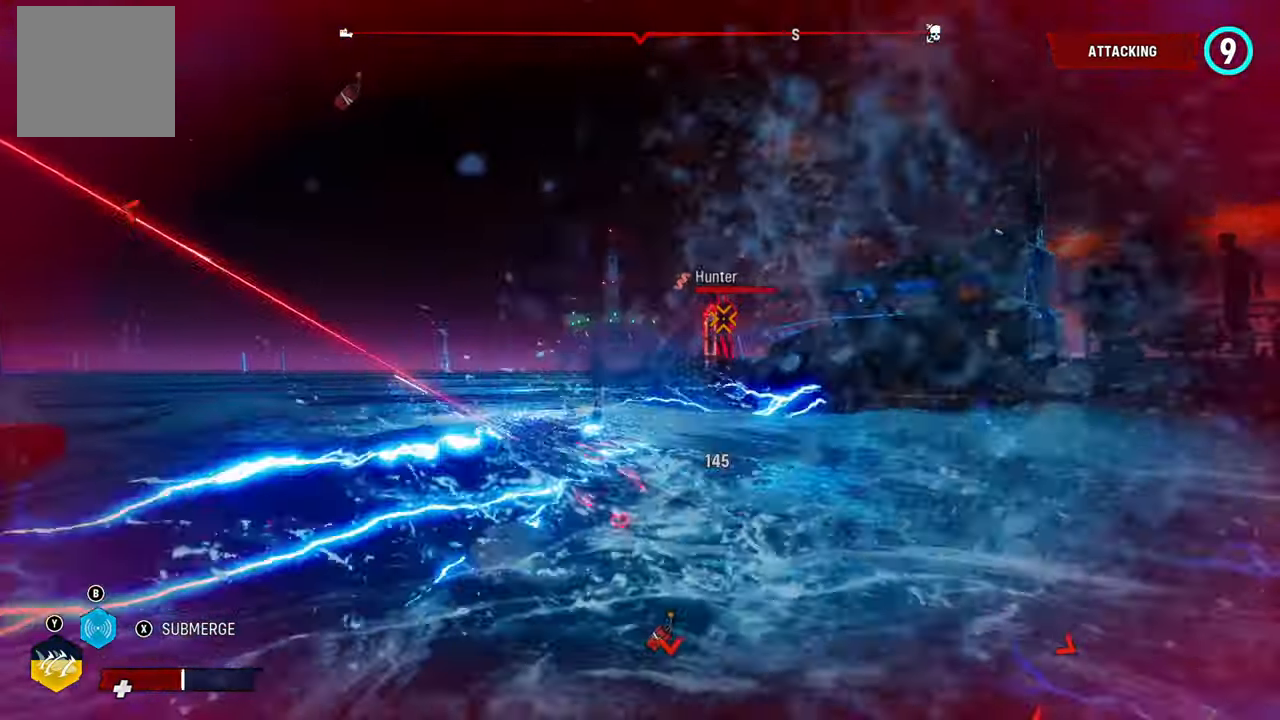
{"buttons": ["L2"], "left_stick": "up", "right_stick": "up-right", "button_events": []}
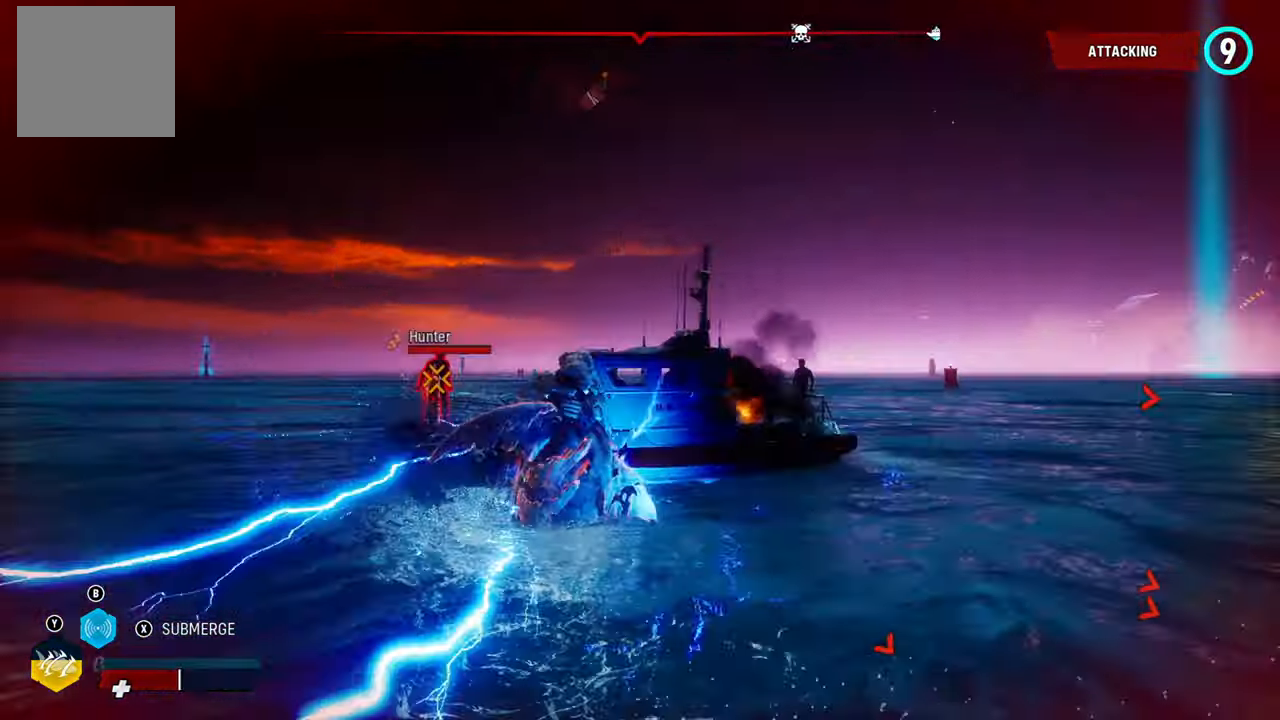
{"buttons": ["L2"], "left_stick": "up-left", "right_stick": "center", "button_events": []}
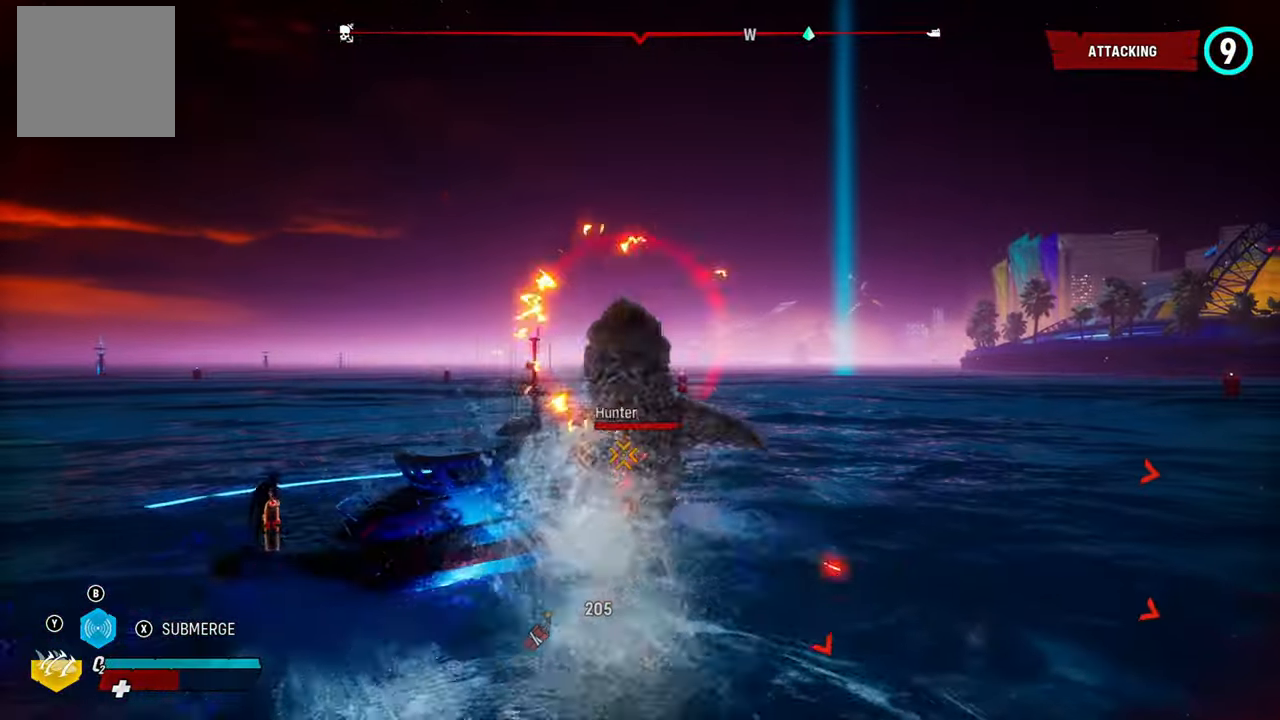
{"buttons": ["L2"], "left_stick": "up-left", "right_stick": "center", "button_events": []}